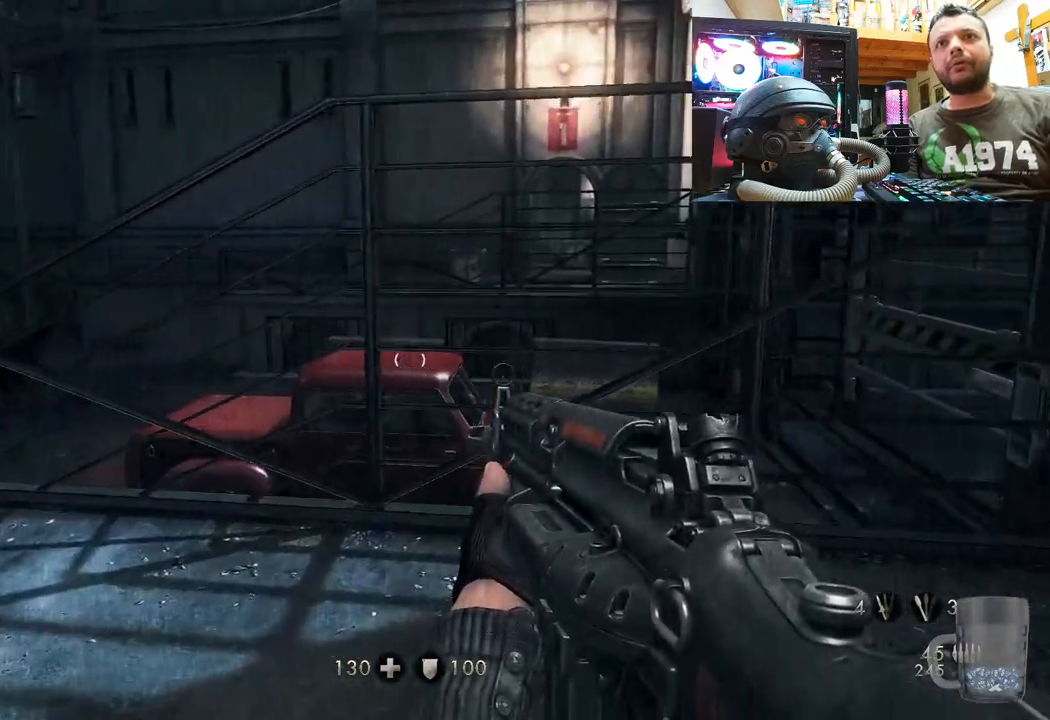
Gameplay with a controller (PlayStation layout); each line is a JSON object with the inputs held at the frame after it. "events" lists button and stick changes between this image and that frame as [ms after this image, input, new state], when the widget could be followed in between. Not read: TOUCHPAD.
{"buttons": [], "left_stick": "down", "right_stick": "left", "events": [[17, "right_stick", "up-left"], [317, "left_stick", "center"], [417, "right_stick", "left"], [500, "left_stick", "down"]]}
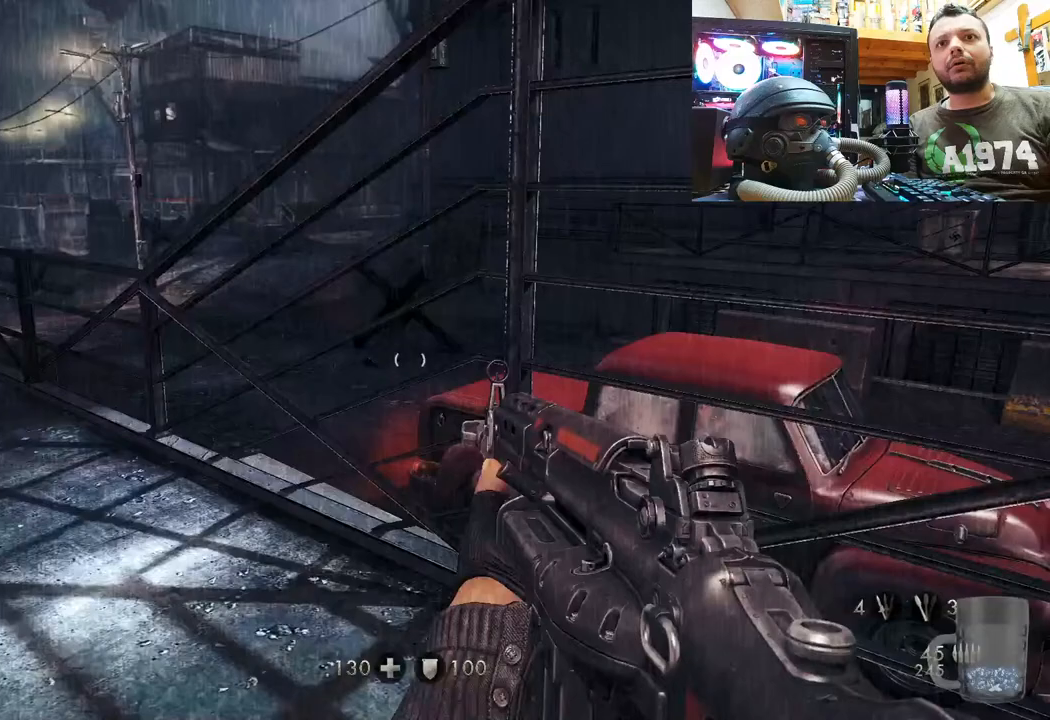
{"buttons": [], "left_stick": "up-right", "right_stick": "left", "events": [[300, "left_stick", "center"], [483, "left_stick", "up-right"]]}
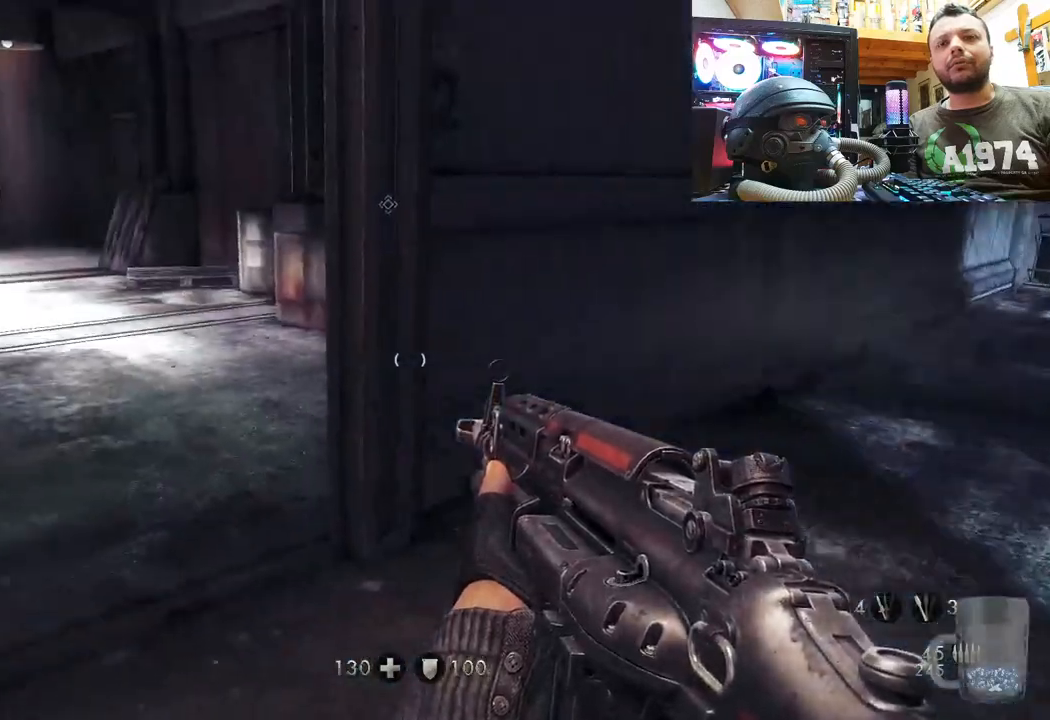
{"buttons": [], "left_stick": "up", "right_stick": "center", "events": [[17, "left_stick", "up"], [83, "right_stick", "center"], [167, "right_stick", "left"], [417, "right_stick", "center"]]}
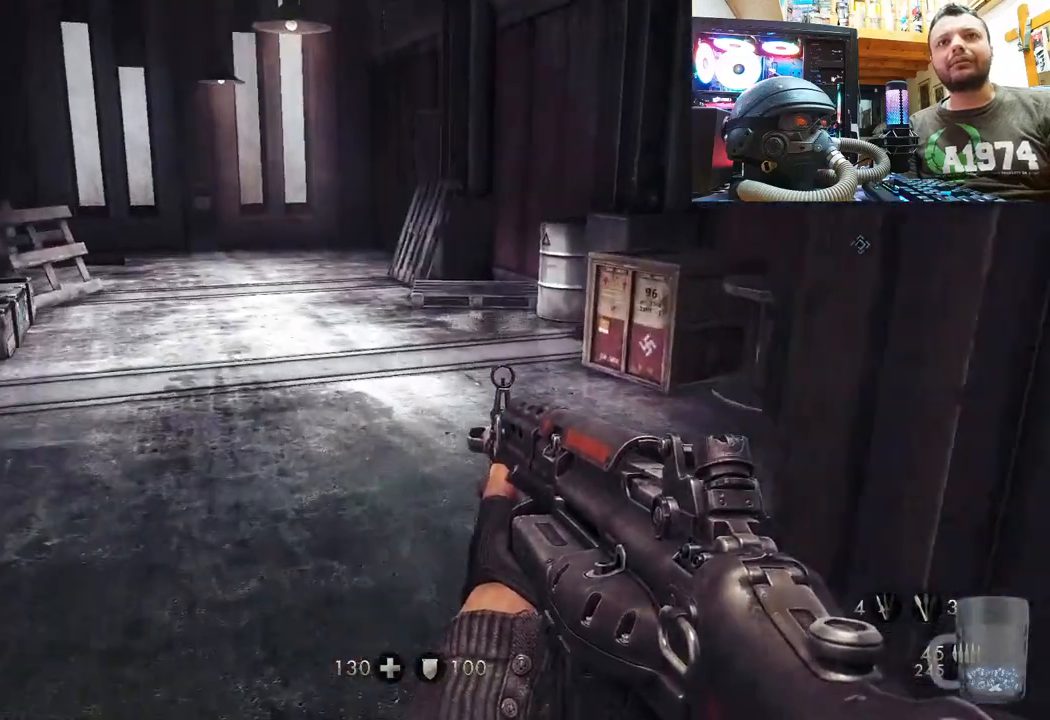
{"buttons": [], "left_stick": "up-left", "right_stick": "right", "events": [[33, "left_stick", "center"], [250, "right_stick", "right"], [433, "left_stick", "up-left"]]}
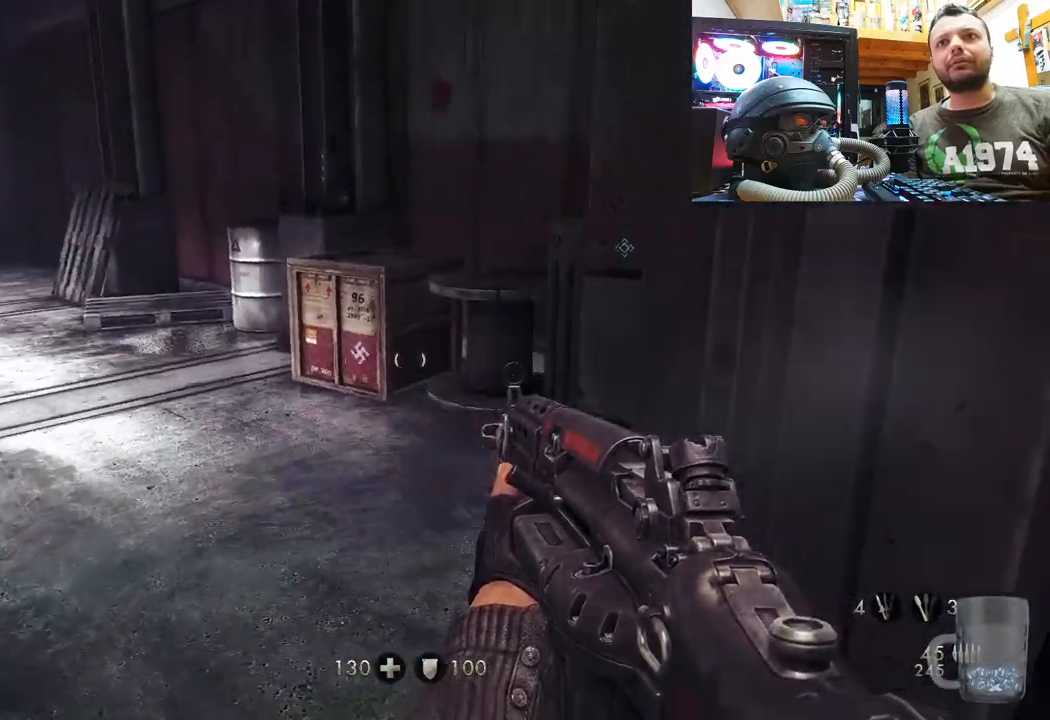
{"buttons": [], "left_stick": "up-left", "right_stick": "right", "events": [[150, "left_stick", "center"], [483, "left_stick", "up-left"]]}
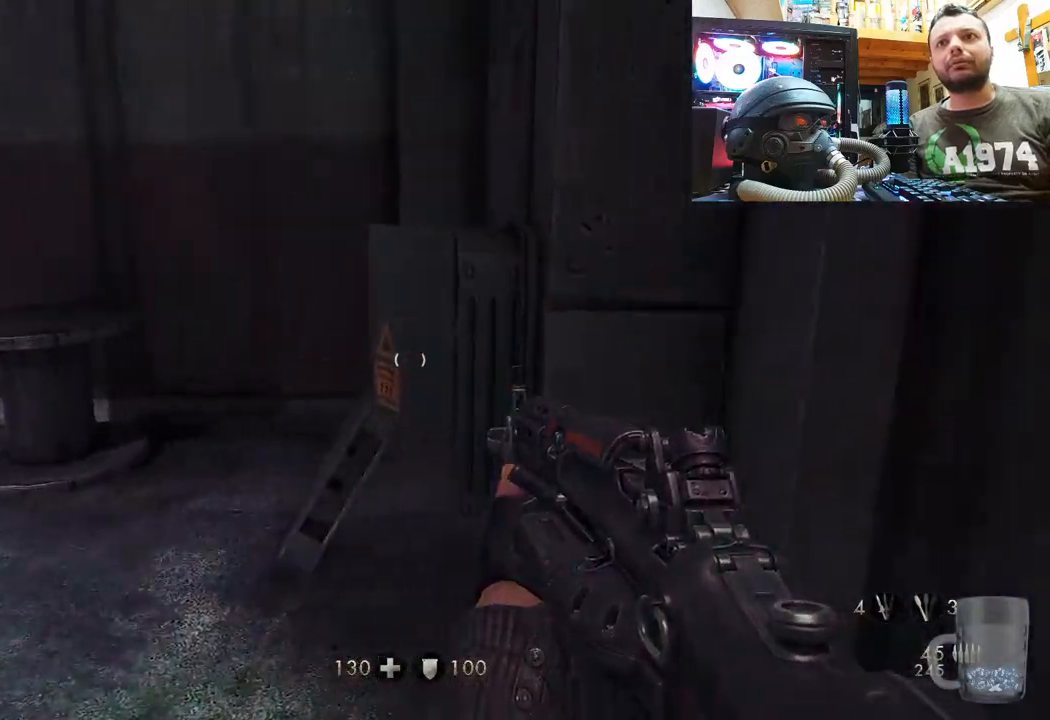
{"buttons": [], "left_stick": "center", "right_stick": "right", "events": [[317, "left_stick", "center"]]}
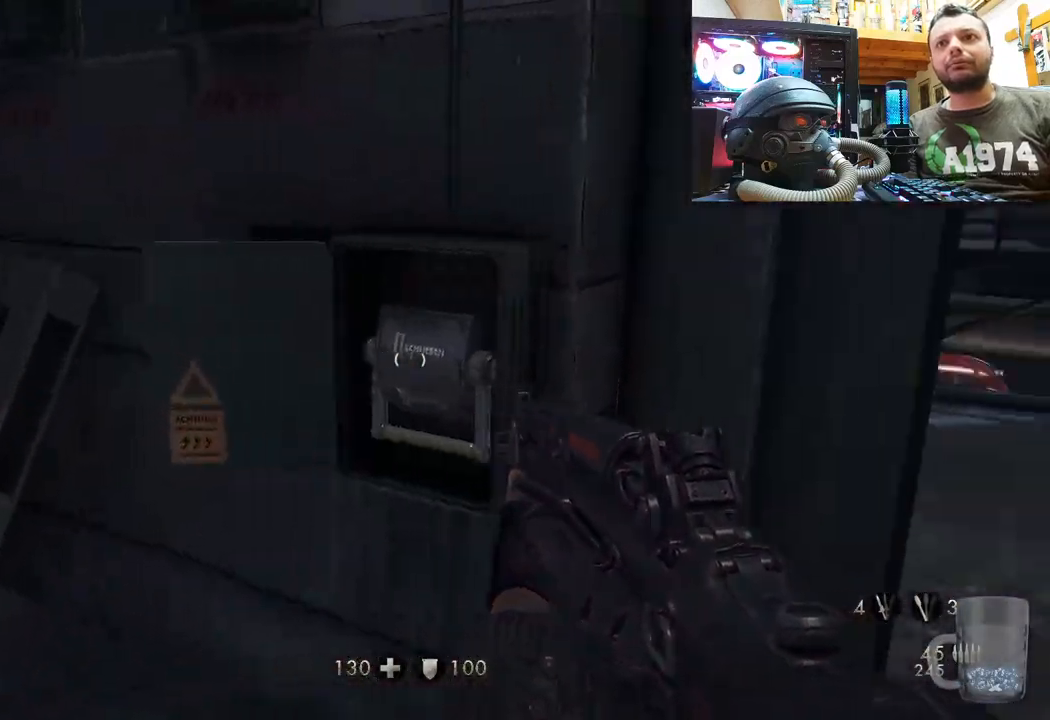
{"buttons": [], "left_stick": "down", "right_stick": "up", "events": [[100, "left_stick", "up"], [317, "right_stick", "up"], [350, "left_stick", "center"], [500, "left_stick", "down"]]}
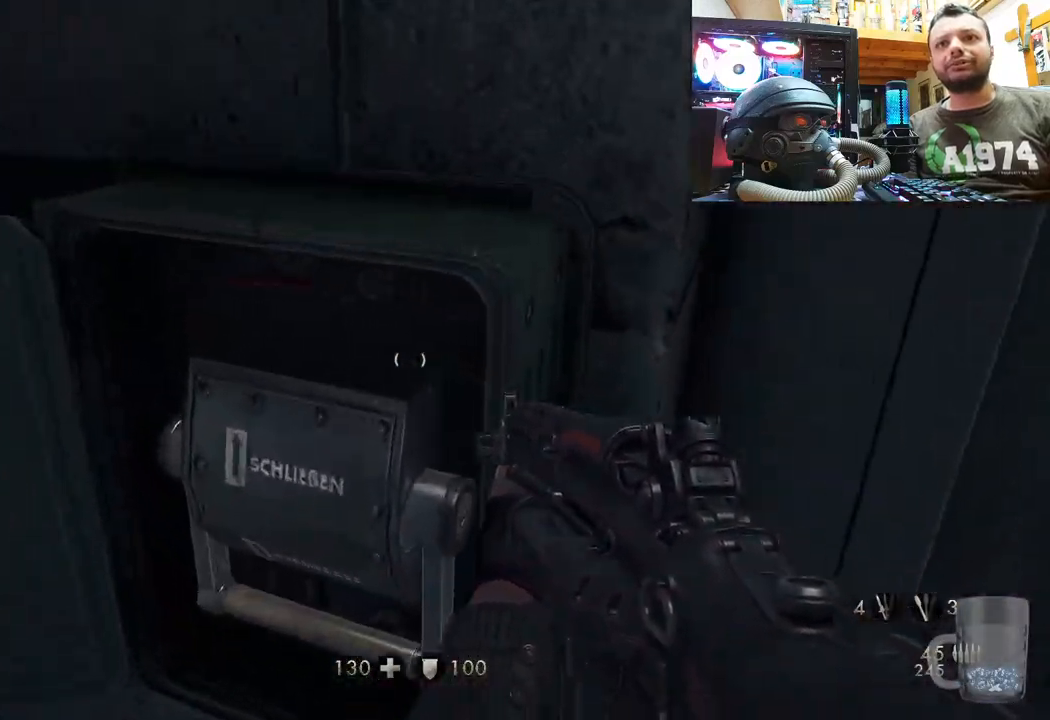
{"buttons": [], "left_stick": "center", "right_stick": "right", "events": [[217, "left_stick", "center"], [467, "right_stick", "right"]]}
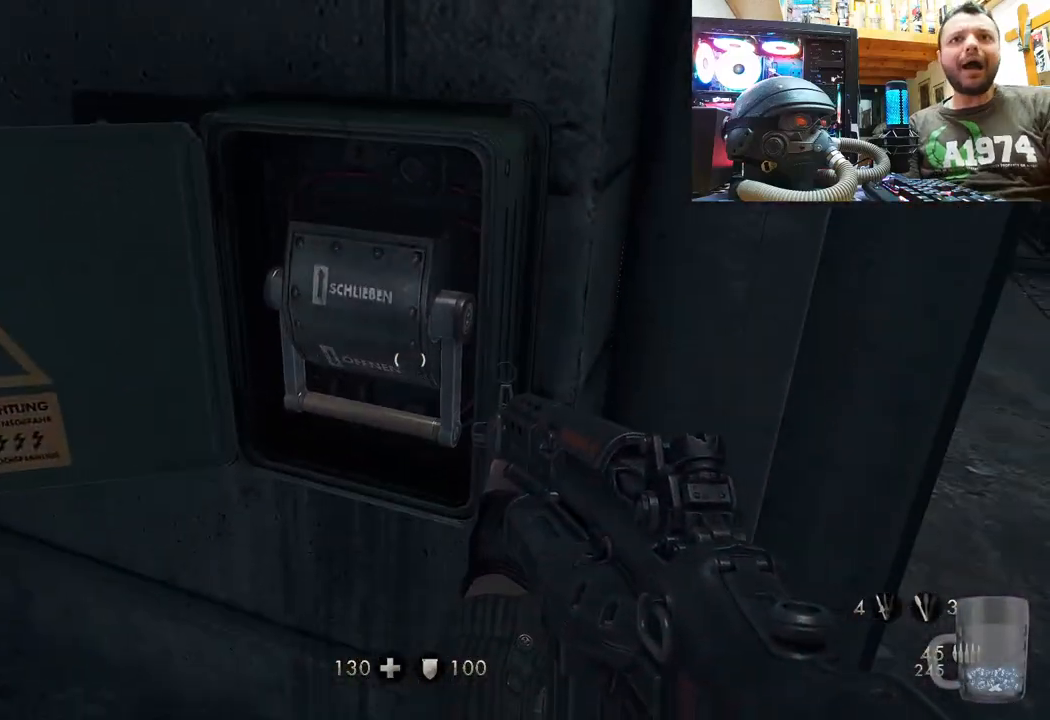
{"buttons": [], "left_stick": "up-left", "right_stick": "right", "events": [[33, "left_stick", "down-left"], [183, "right_stick", "center"], [300, "right_stick", "right"], [417, "left_stick", "up-left"]]}
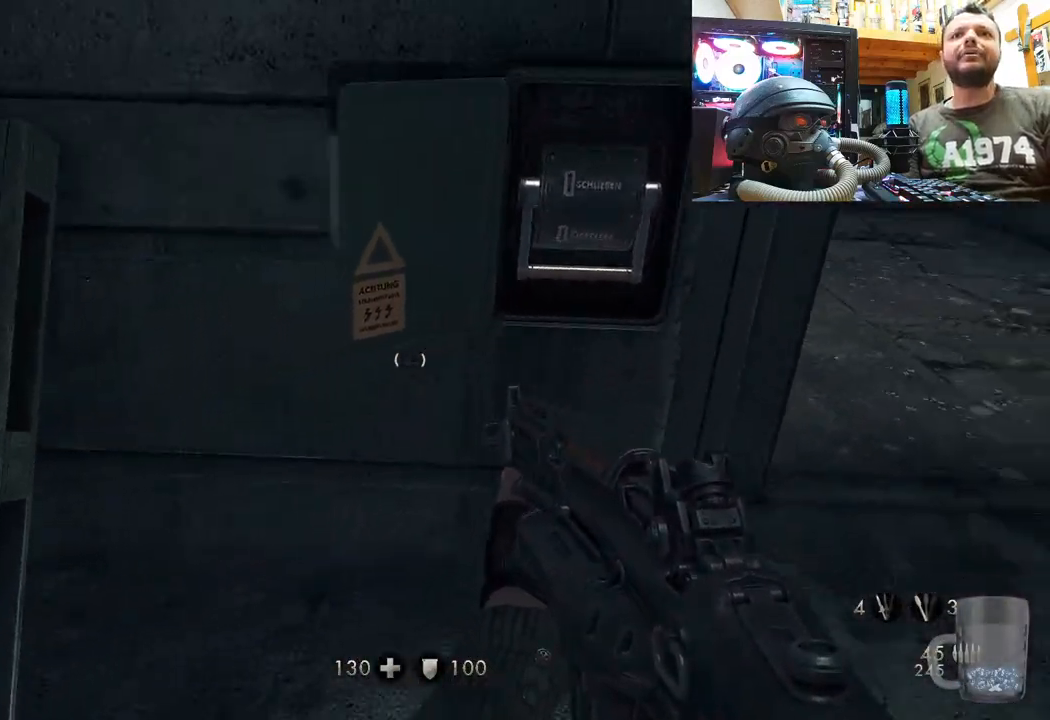
{"buttons": [], "left_stick": "center", "right_stick": "center", "events": [[350, "left_stick", "center"], [433, "right_stick", "center"]]}
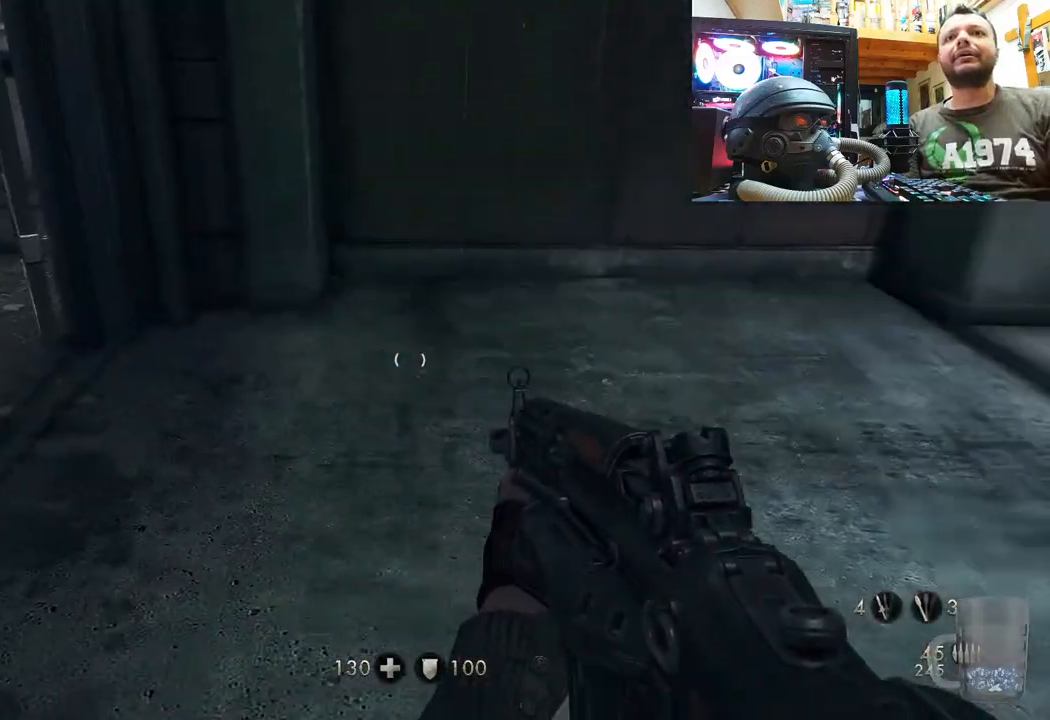
{"buttons": [], "left_stick": "left", "right_stick": "down-right", "events": [[67, "left_stick", "down-right"], [67, "right_stick", "right"], [250, "left_stick", "right"], [283, "right_stick", "down-right"], [367, "left_stick", "up-left"], [483, "left_stick", "left"]]}
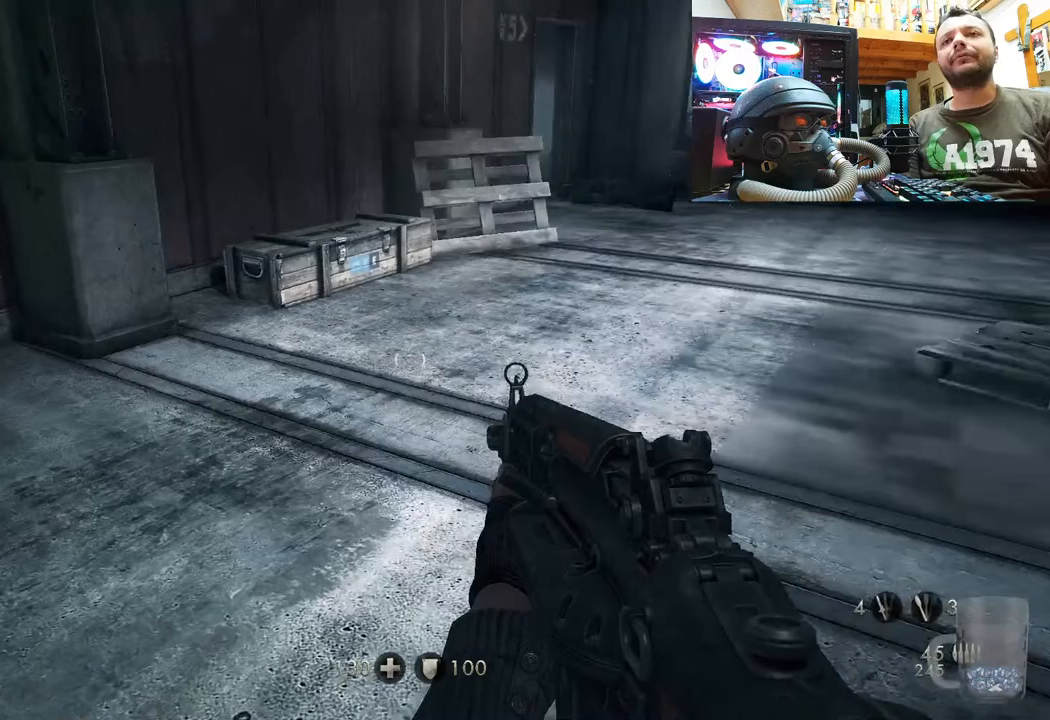
{"buttons": [], "left_stick": "up", "right_stick": "center", "events": [[33, "right_stick", "right"], [150, "left_stick", "up-left"], [283, "left_stick", "up"], [300, "right_stick", "down-right"], [483, "right_stick", "center"]]}
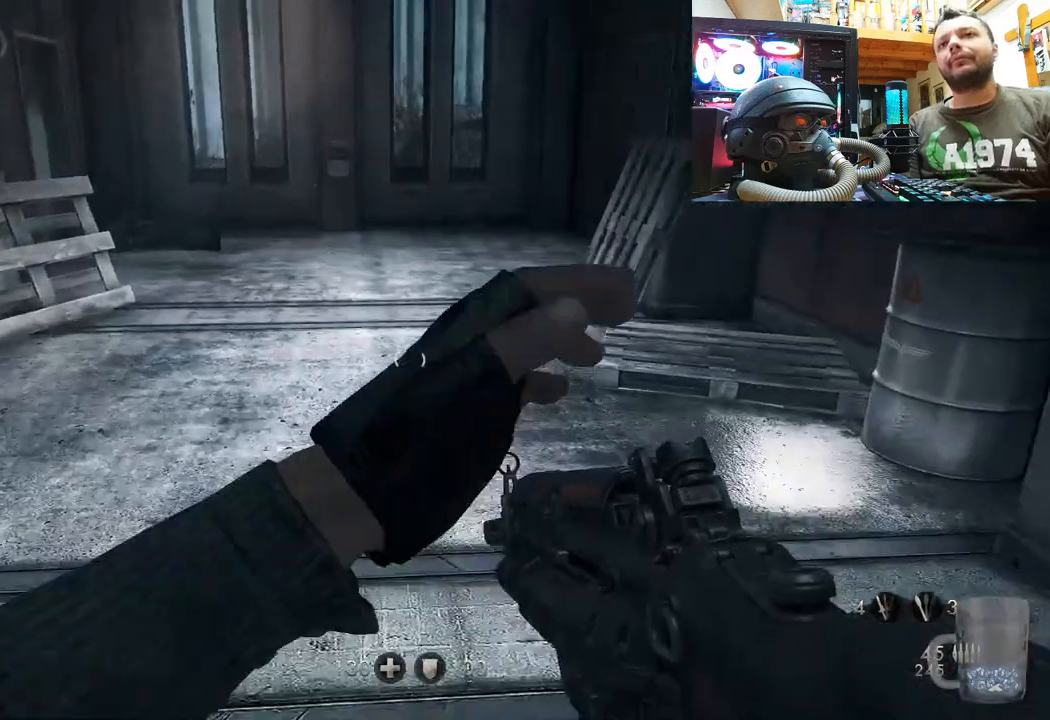
{"buttons": [], "left_stick": "up", "right_stick": "center", "events": [[183, "right_stick", "left"], [483, "right_stick", "center"]]}
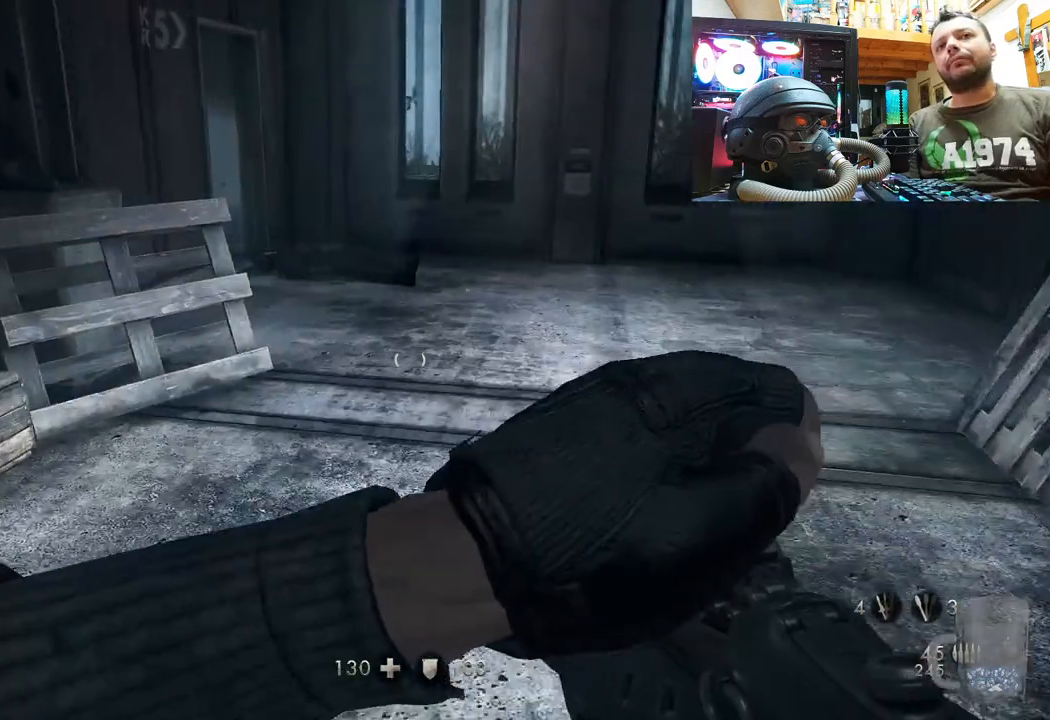
{"buttons": [], "left_stick": "center", "right_stick": "center", "events": [[133, "left_stick", "center"], [250, "DPAD_DOWN", "down"], [433, "DPAD_DOWN", "up"]]}
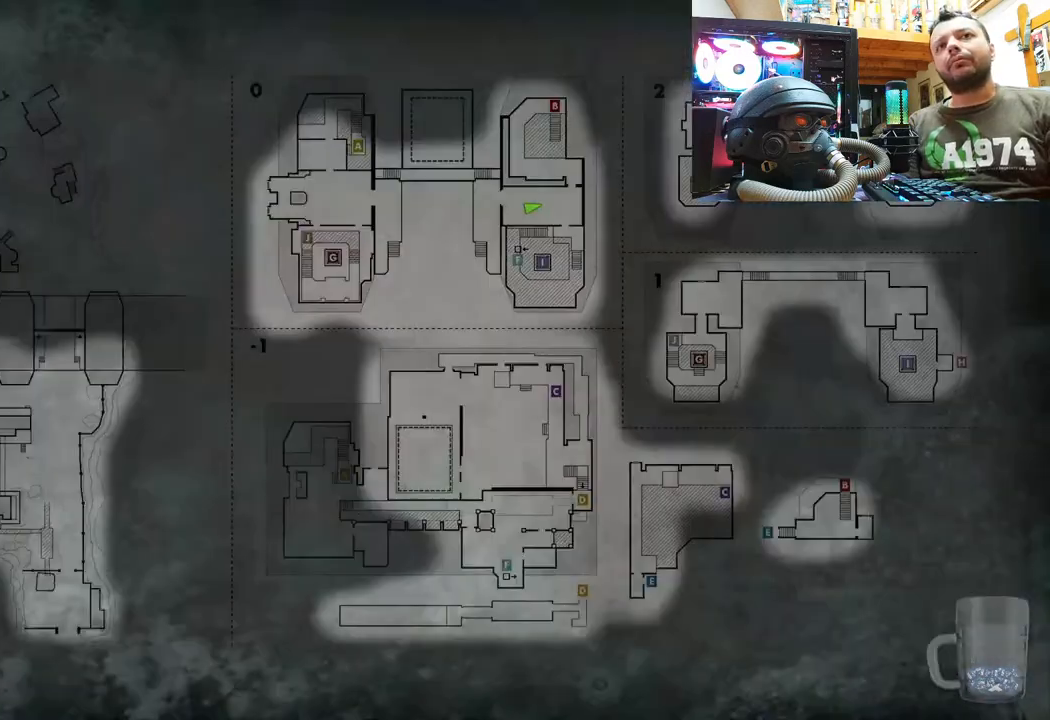
{"buttons": [], "left_stick": "center", "right_stick": "center", "events": []}
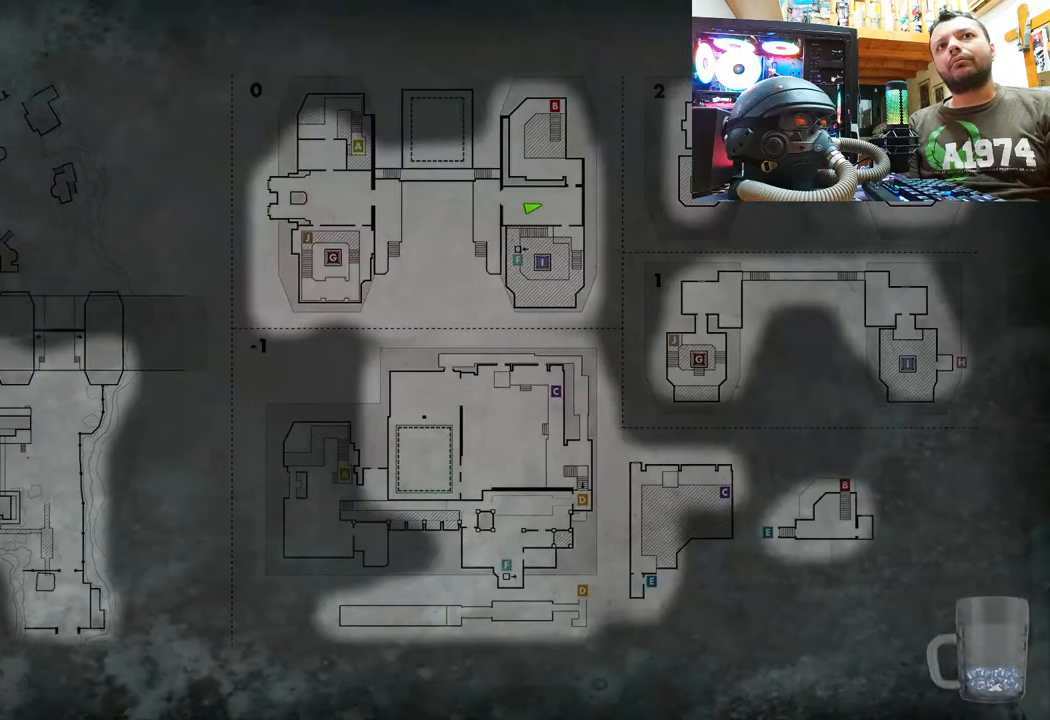
{"buttons": [], "left_stick": "center", "right_stick": "center", "events": []}
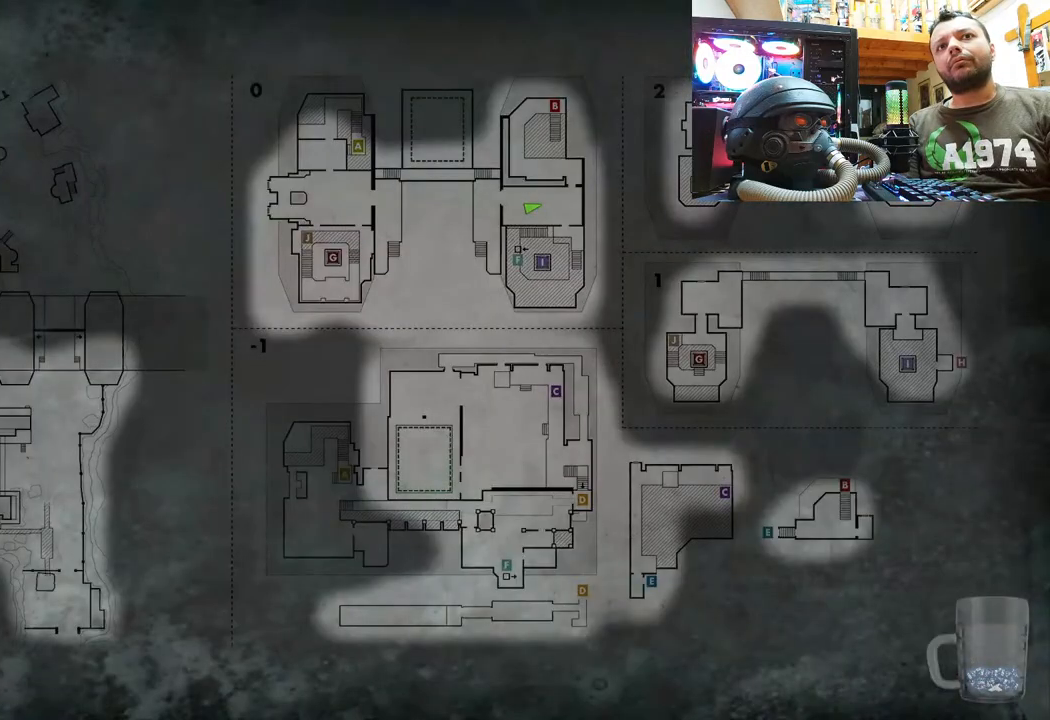
{"buttons": [], "left_stick": "up-right", "right_stick": "left"}
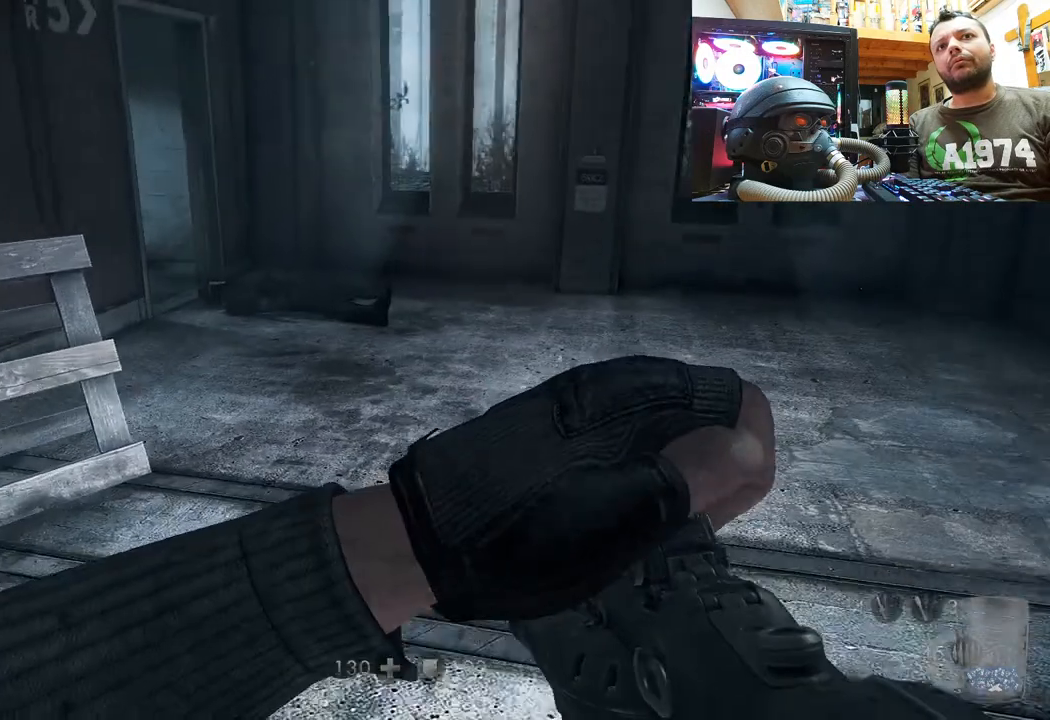
{"buttons": [], "left_stick": "up-right", "right_stick": "left", "events": [[150, "right_stick", "center"], [300, "right_stick", "left"]]}
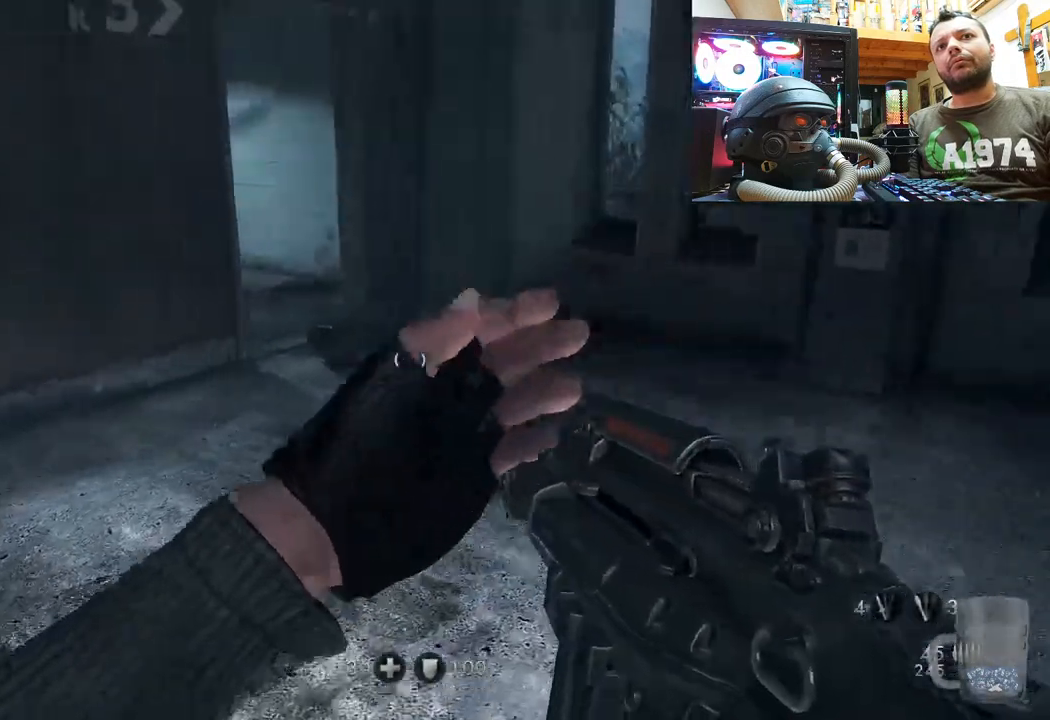
{"buttons": [], "left_stick": "up", "right_stick": "up", "events": [[133, "right_stick", "center"], [267, "right_stick", "up"], [417, "left_stick", "up"]]}
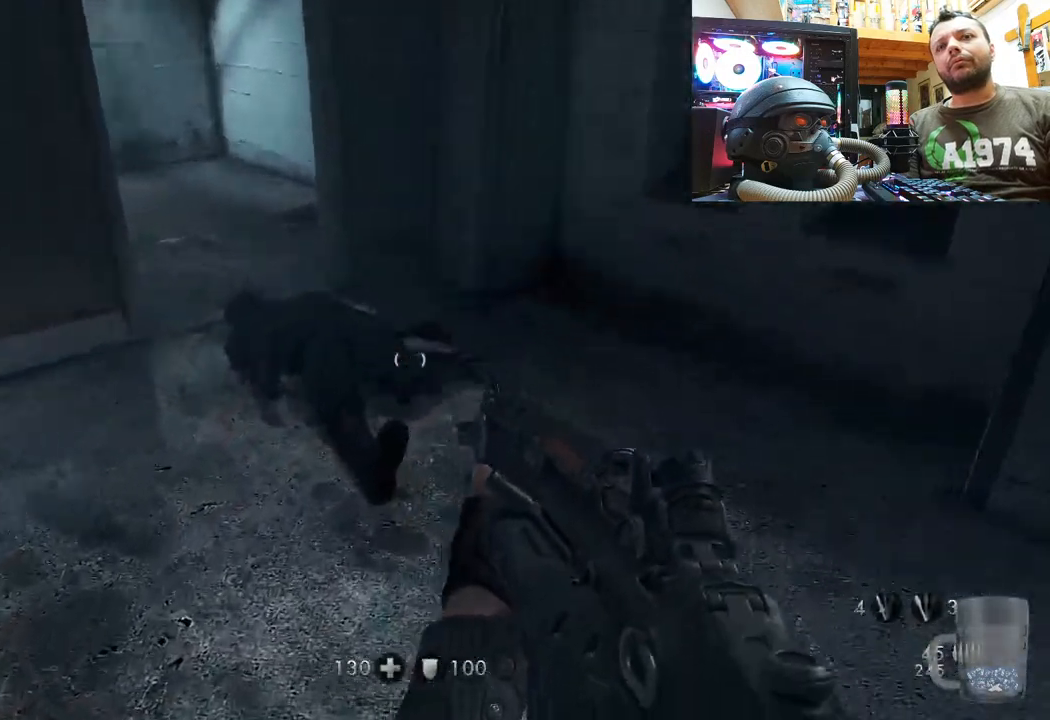
{"buttons": [], "left_stick": "up-right", "right_stick": "up-left", "events": [[33, "right_stick", "up-left"], [383, "left_stick", "up-right"]]}
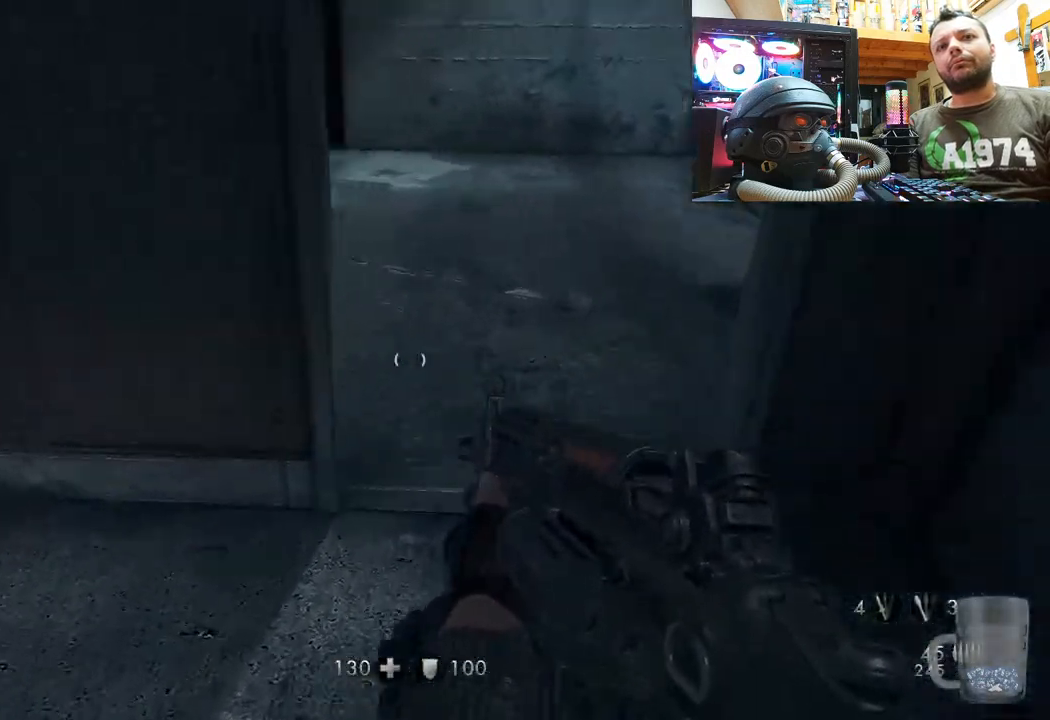
{"buttons": [], "left_stick": "up-right", "right_stick": "up-left", "events": [[33, "left_stick", "center"], [33, "right_stick", "center"], [167, "left_stick", "up-right"], [167, "right_stick", "down-left"], [500, "right_stick", "up-left"]]}
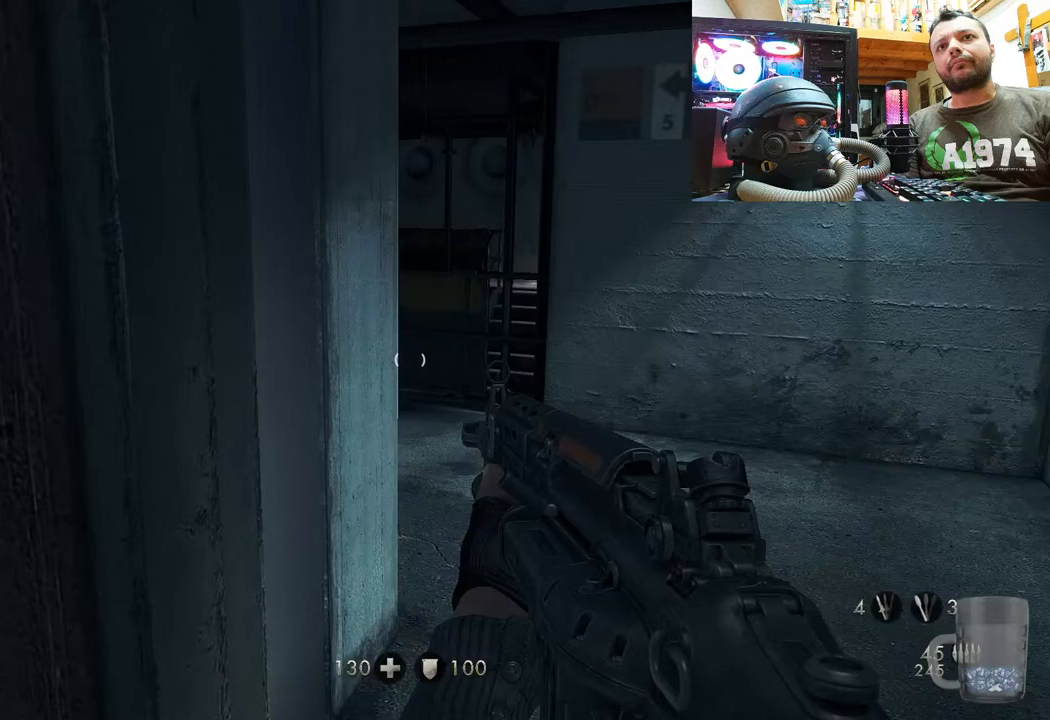
{"buttons": [], "left_stick": "up-right", "right_stick": "up-left", "events": [[17, "right_stick", "down-left"], [67, "right_stick", "center"], [150, "right_stick", "left"], [400, "right_stick", "up-left"]]}
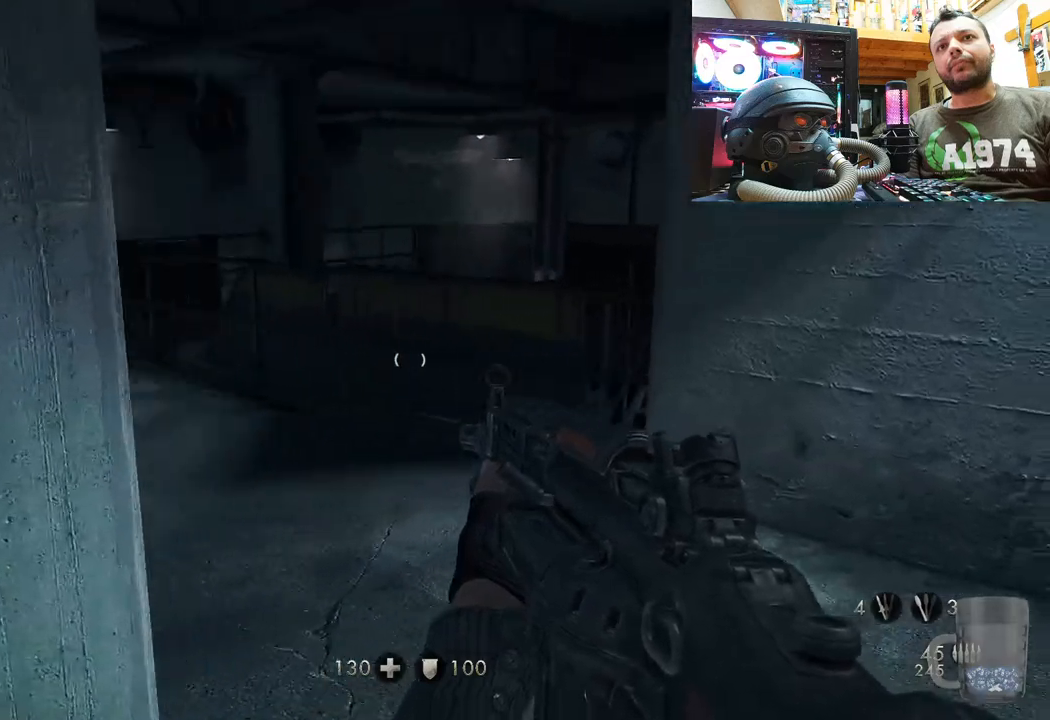
{"buttons": [], "left_stick": "center", "right_stick": "center", "events": [[267, "left_stick", "center"], [383, "right_stick", "center"]]}
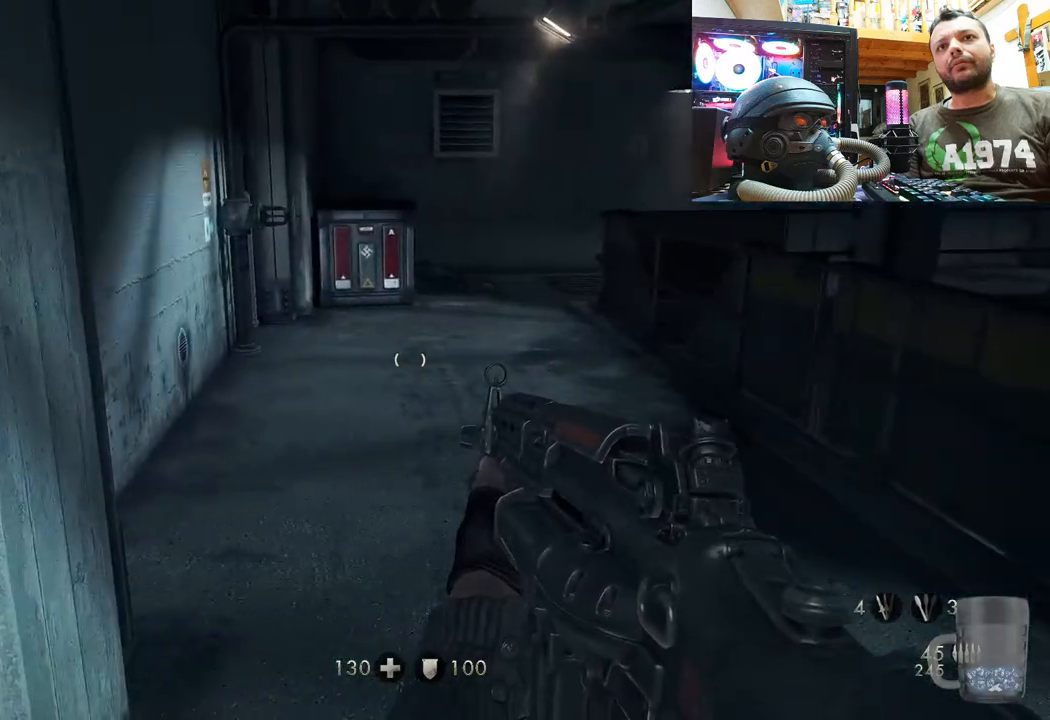
{"buttons": [], "left_stick": "up", "right_stick": "right", "events": [[50, "right_stick", "left"], [133, "left_stick", "up-right"], [217, "right_stick", "center"], [333, "right_stick", "right"], [500, "left_stick", "up"]]}
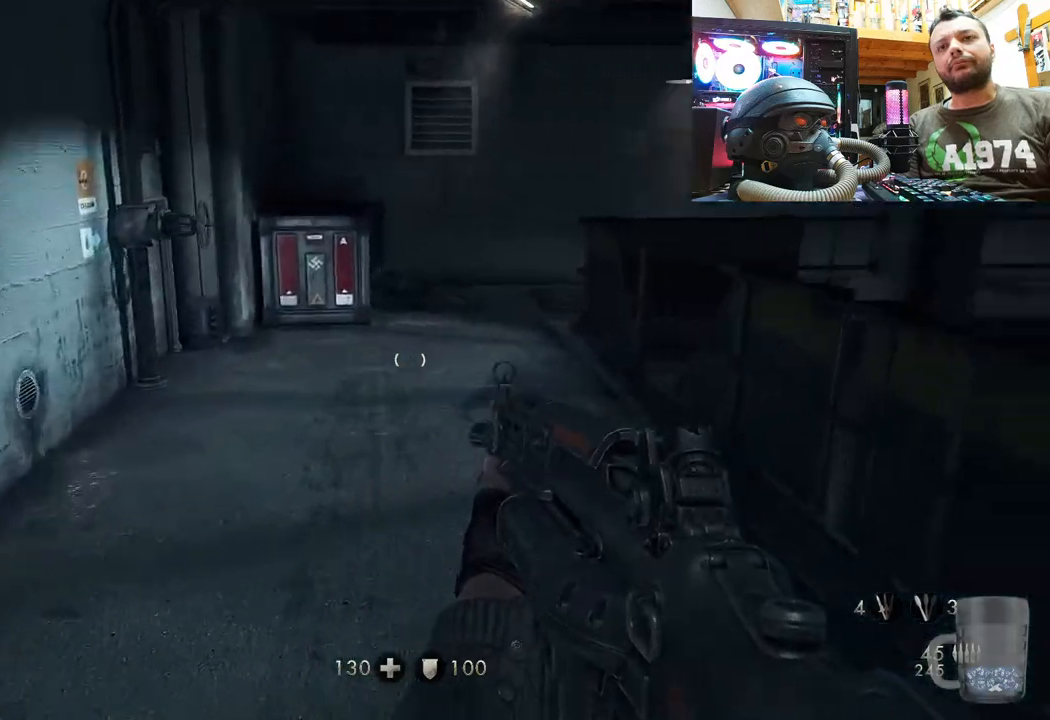
{"buttons": [], "left_stick": "up-left", "right_stick": "right", "events": [[233, "left_stick", "up-left"]]}
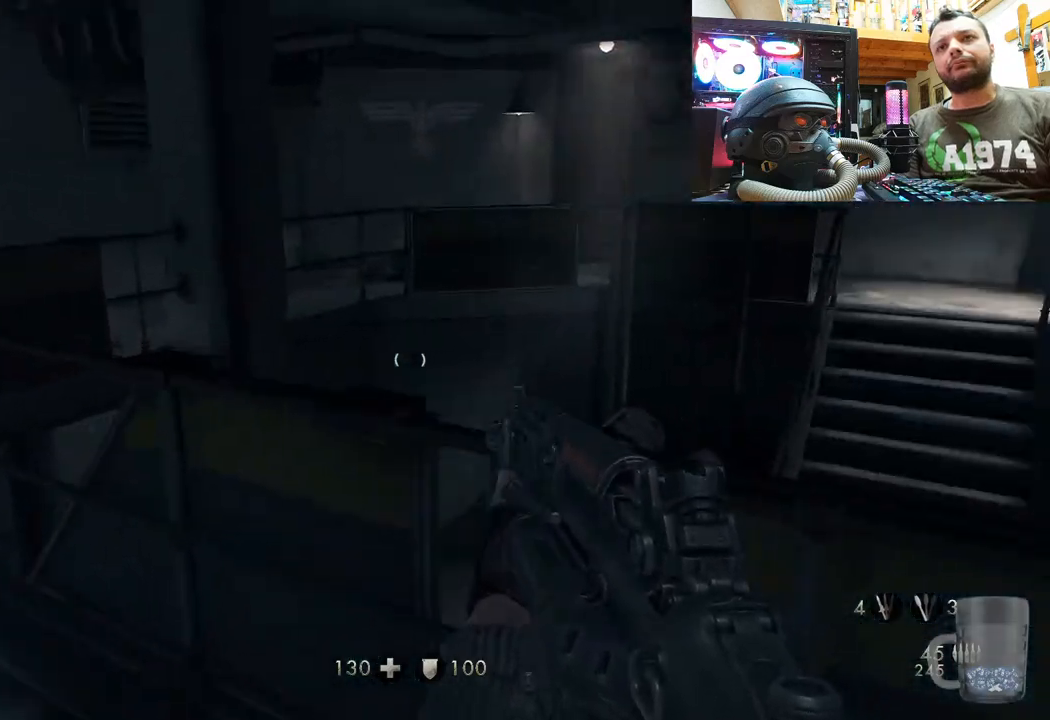
{"buttons": [], "left_stick": "left", "right_stick": "center", "events": [[217, "right_stick", "center"], [333, "left_stick", "left"]]}
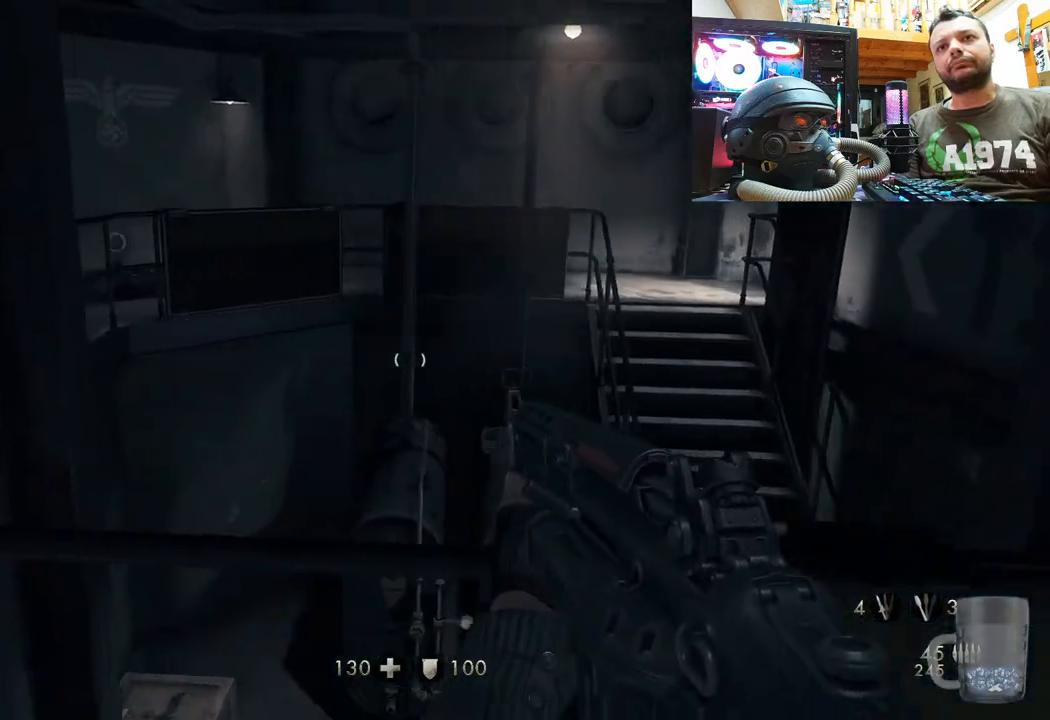
{"buttons": ["L3"], "left_stick": "up-left", "right_stick": "center", "events": [[33, "right_stick", "up"], [100, "left_stick", "up-left"], [100, "right_stick", "up-left"], [300, "L3", "down"], [400, "right_stick", "center"]]}
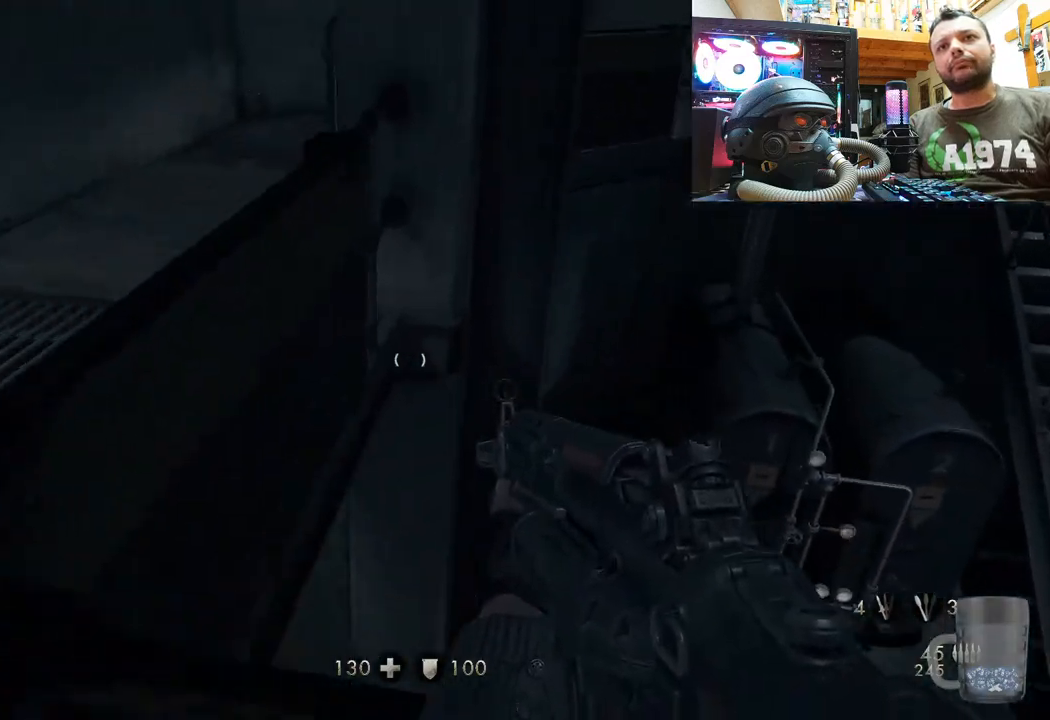
{"buttons": ["L3"], "left_stick": "up-left", "right_stick": "down-right", "events": [[33, "right_stick", "down-right"], [50, "L3", "up"], [483, "L3", "down"]]}
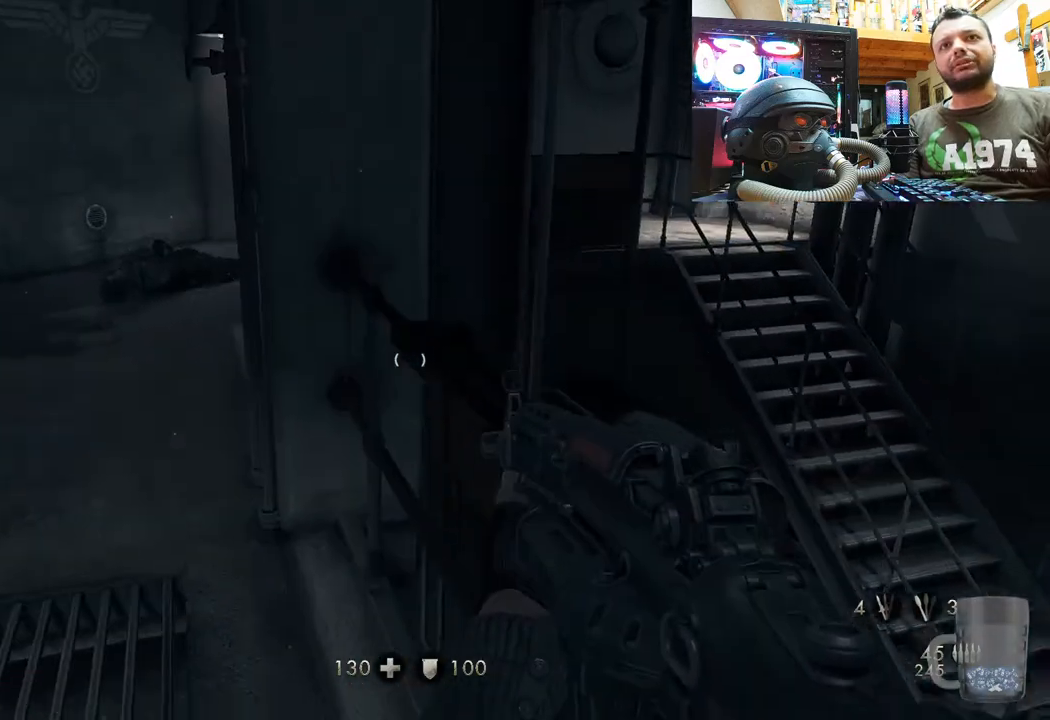
{"buttons": [], "left_stick": "up-left", "right_stick": "right", "events": [[17, "right_stick", "center"], [217, "L3", "up"], [267, "right_stick", "right"]]}
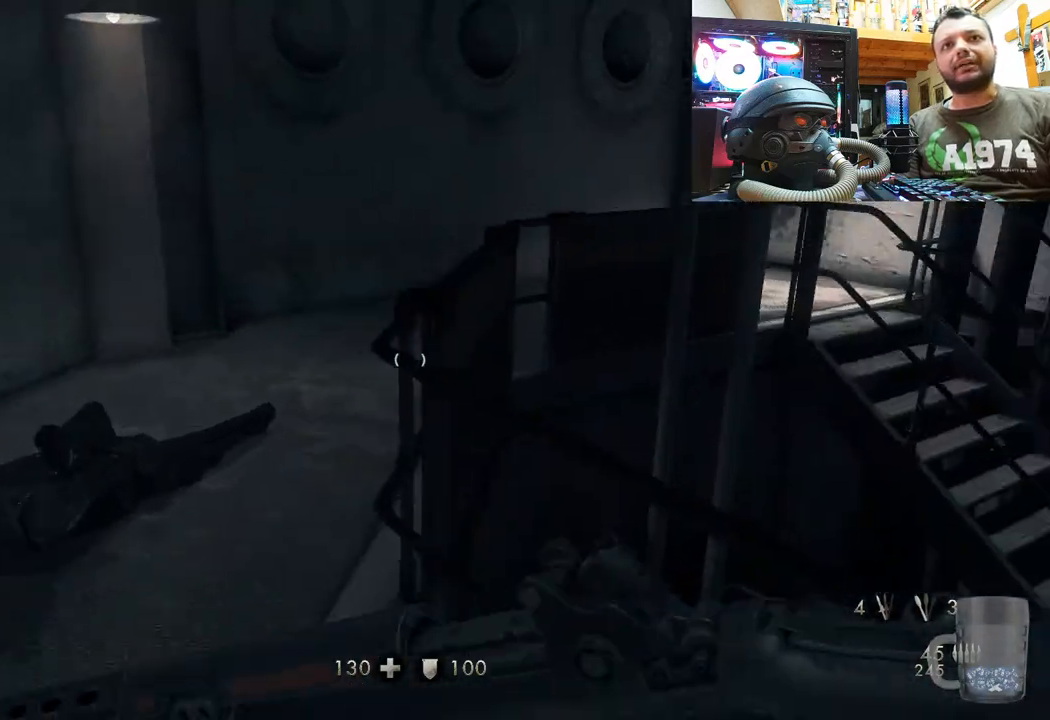
{"buttons": [], "left_stick": "up-left", "right_stick": "up-left", "events": [[433, "right_stick", "up-left"]]}